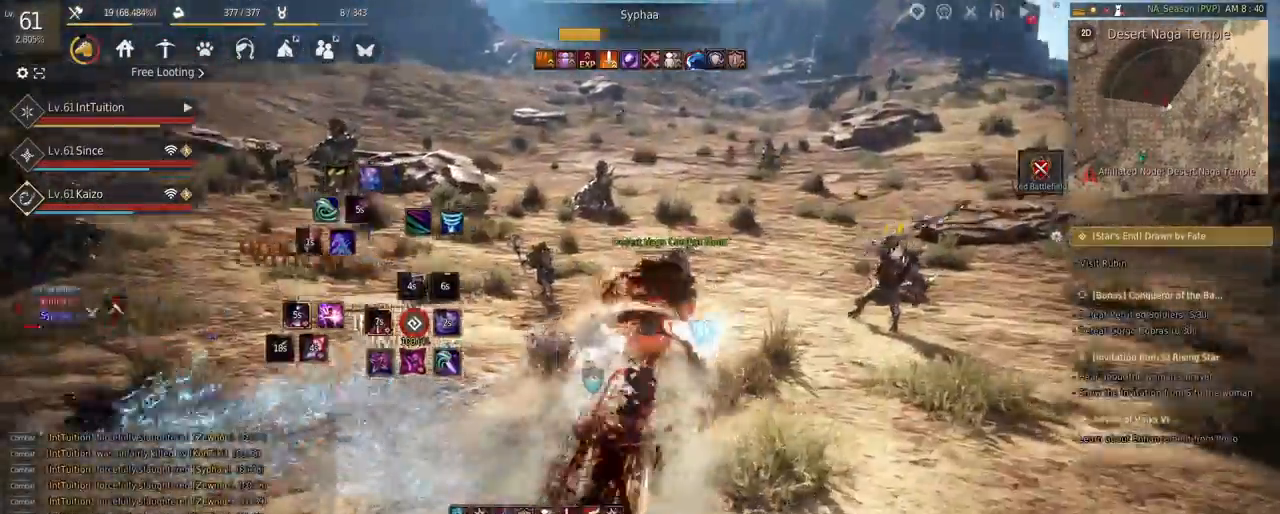
Gameplay with keyboard and mouse; each line is a JSON object with the keys and mouse buttons held at the frame after it. "events" lists presses ("down") and releases ("up") of "a", "d", "e", "f", "q", "r", "s", "shift", "space", "tab", "w", "mouse_left" and "mouse_right" between this image and that frame as [ms after this image, input, new state], when the widget could be followed in between. "mouse_left", "mouse_right" = the "left", "right" buttons of the "mouse" list. No other keys are recorded. Mouse movement is not recorded.
{"keys": [], "mouse": ["right"], "events": [[83, "w", "up"], [250, "mouse_right", "down"]]}
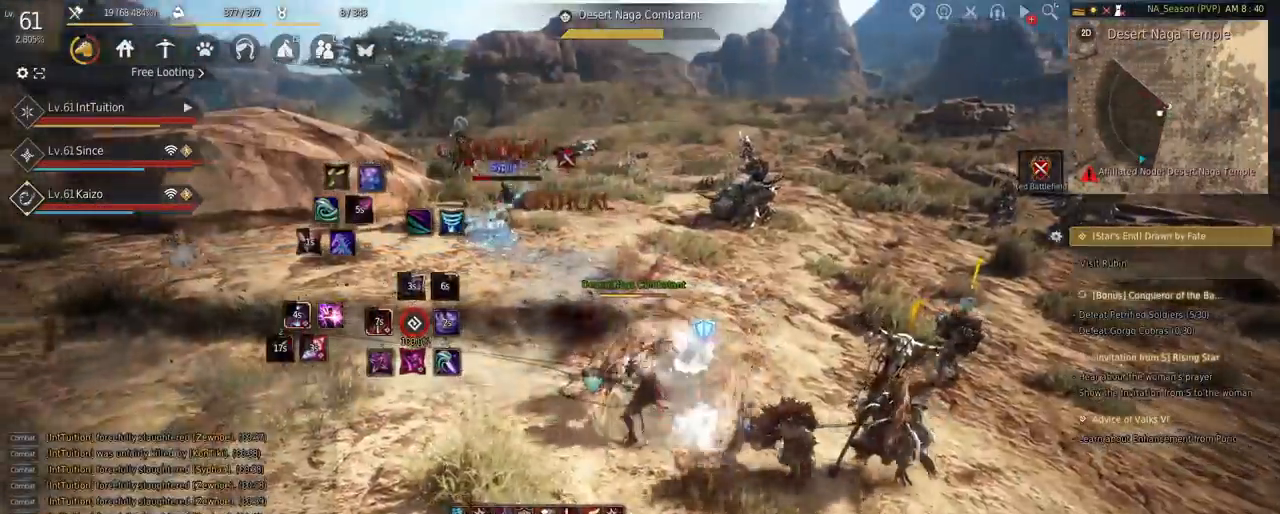
{"keys": ["shift", "w"], "mouse": [], "events": [[150, "mouse_right", "up"], [367, "shift", "down"], [400, "w", "down"]]}
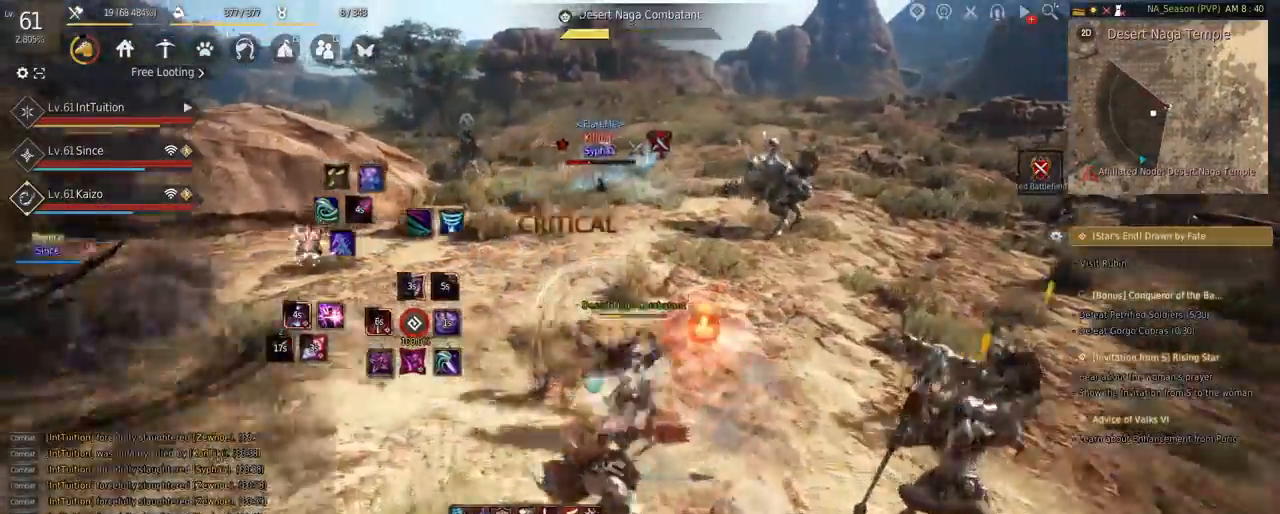
{"keys": ["w"], "mouse": [], "events": [[100, "w", "up"], [250, "mouse_left", "down"], [417, "w", "down"], [433, "mouse_left", "up"], [450, "shift", "up"]]}
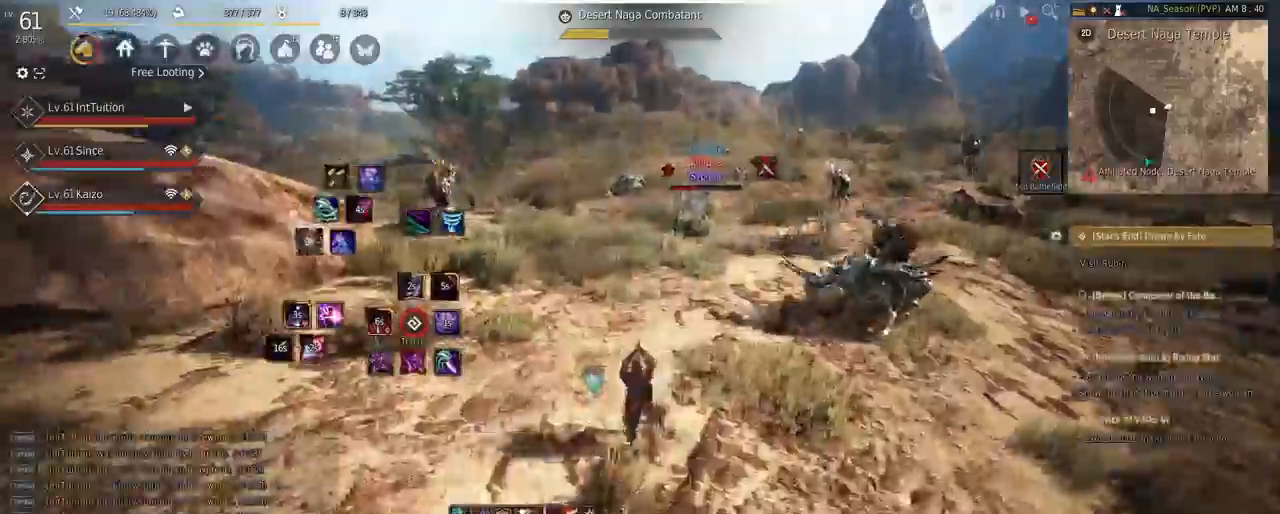
{"keys": ["f", "w"], "mouse": [], "events": [[17, "space", "down"], [367, "space", "up"], [483, "f", "down"]]}
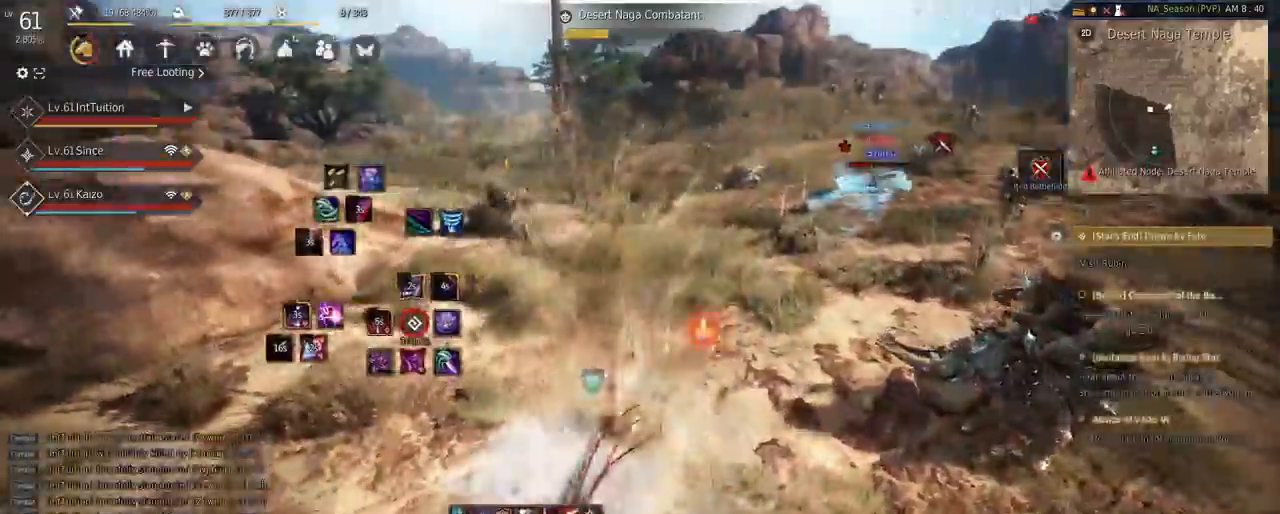
{"keys": ["shift", "w"], "mouse": ["left"], "events": [[150, "f", "up"], [233, "shift", "down"], [300, "mouse_left", "down"]]}
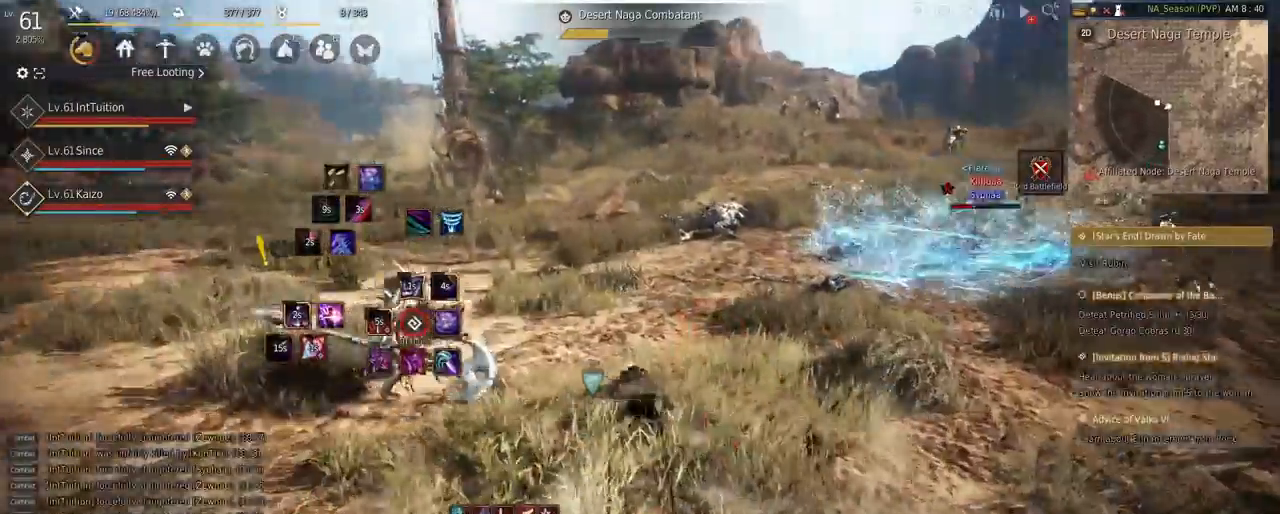
{"keys": ["a"], "mouse": ["left"], "events": [[17, "shift", "up"], [33, "w", "up"], [200, "a", "down"]]}
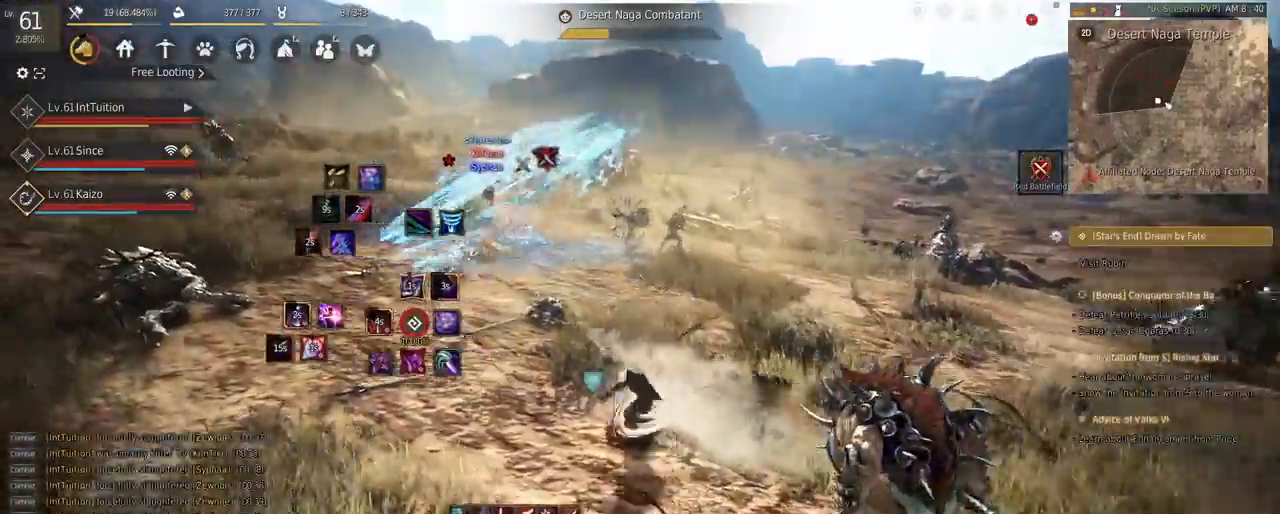
{"keys": ["q"], "mouse": [], "events": [[67, "mouse_left", "up"], [100, "a", "up"], [433, "q", "down"]]}
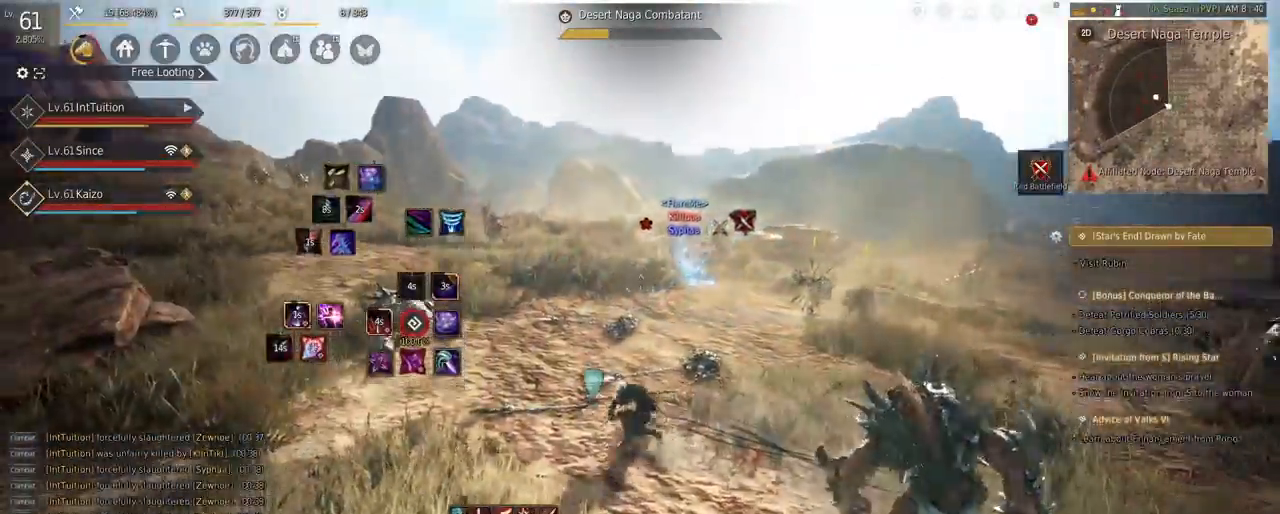
{"keys": ["a", "space", "w"], "mouse": [], "events": [[33, "q", "up"], [167, "a", "down"], [183, "w", "down"], [200, "f", "down"], [350, "f", "up"], [483, "space", "down"]]}
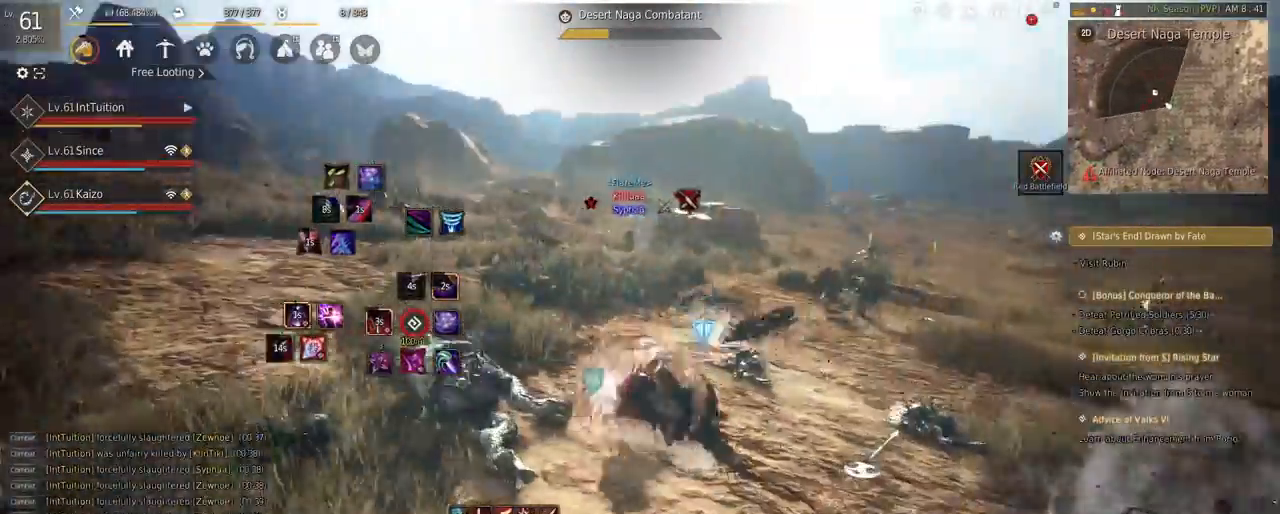
{"keys": [], "mouse": ["right"], "events": [[100, "a", "up"], [117, "space", "up"], [133, "w", "up"], [400, "mouse_right", "down"]]}
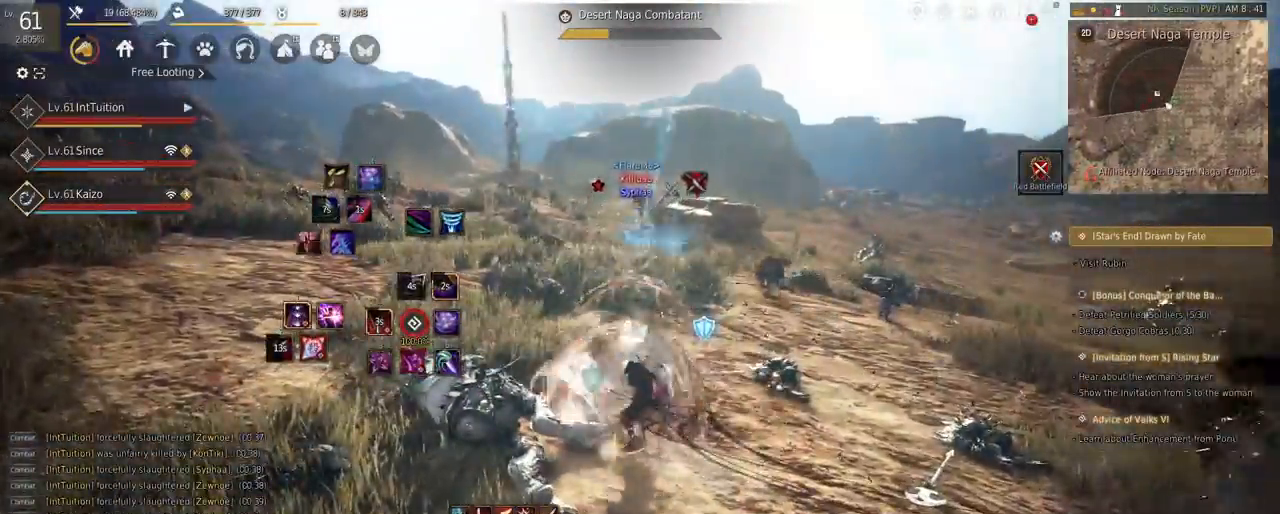
{"keys": ["shift", "w"], "mouse": [], "events": [[50, "mouse_right", "up"], [367, "shift", "down"], [400, "w", "down"]]}
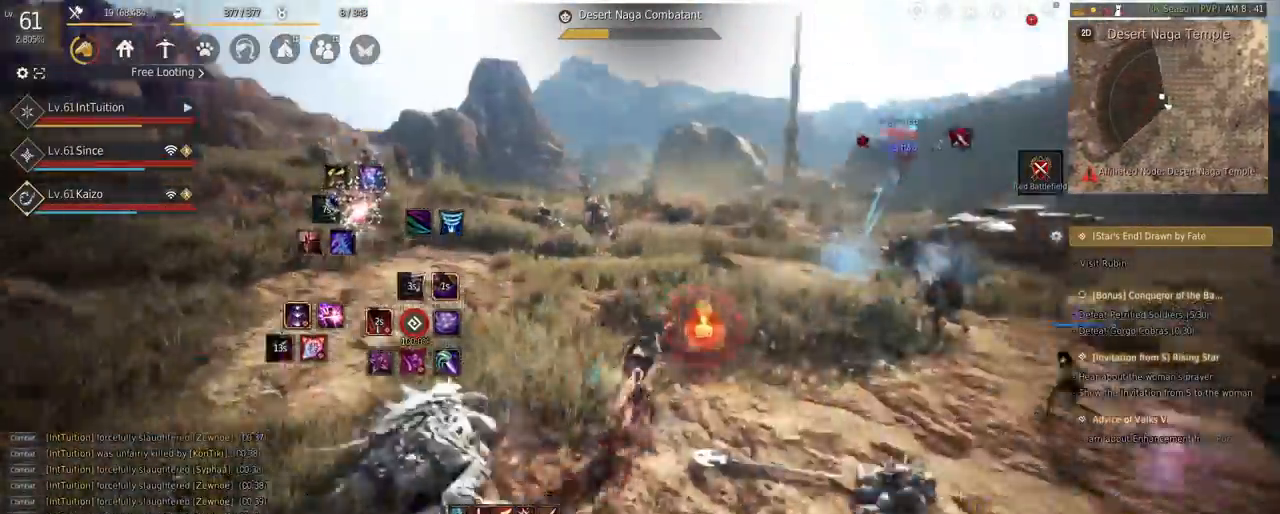
{"keys": ["space", "w"], "mouse": [], "events": [[100, "w", "up"], [233, "mouse_left", "down"], [367, "mouse_left", "up"], [400, "shift", "up"], [400, "w", "down"], [500, "space", "down"]]}
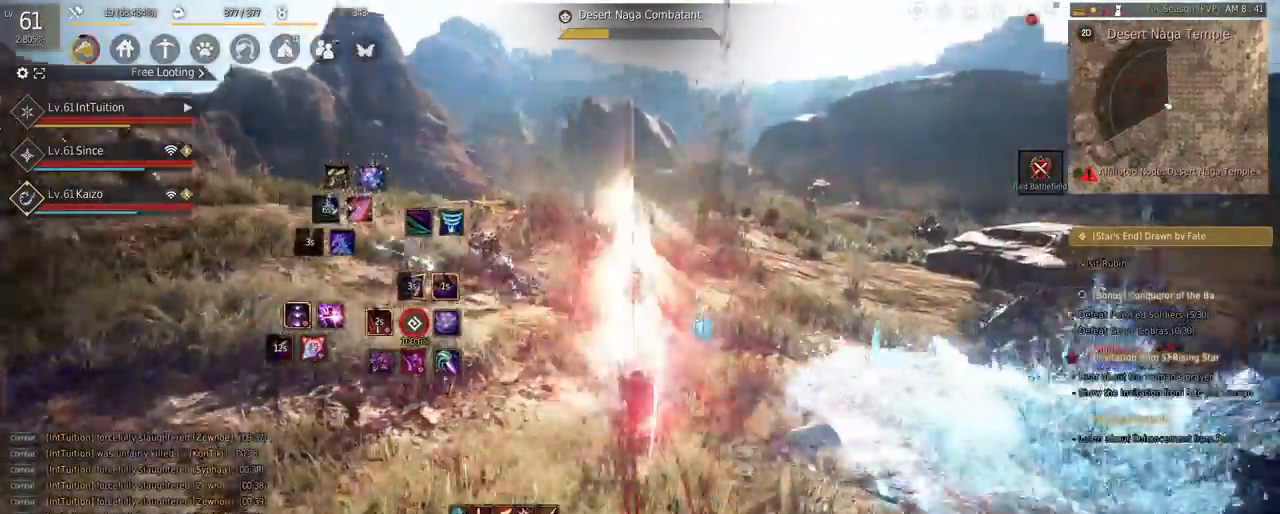
{"keys": [], "mouse": [], "events": [[267, "space", "up"], [317, "w", "up"]]}
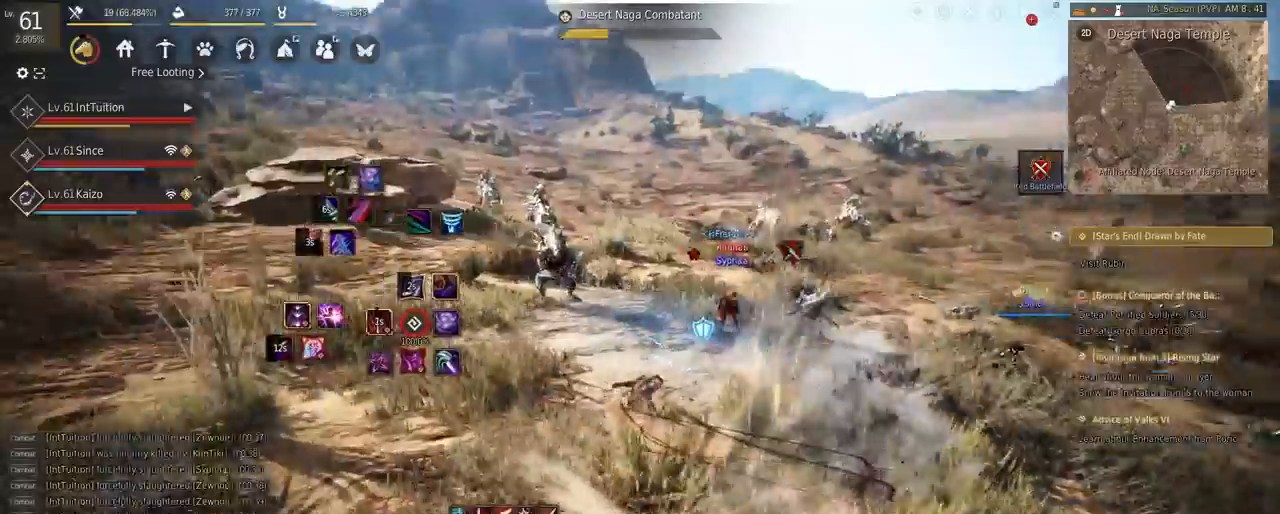
{"keys": ["e", "s"], "mouse": [], "events": [[150, "w", "down"], [167, "f", "down"], [250, "f", "up"], [250, "w", "up"], [317, "e", "down"], [317, "s", "down"]]}
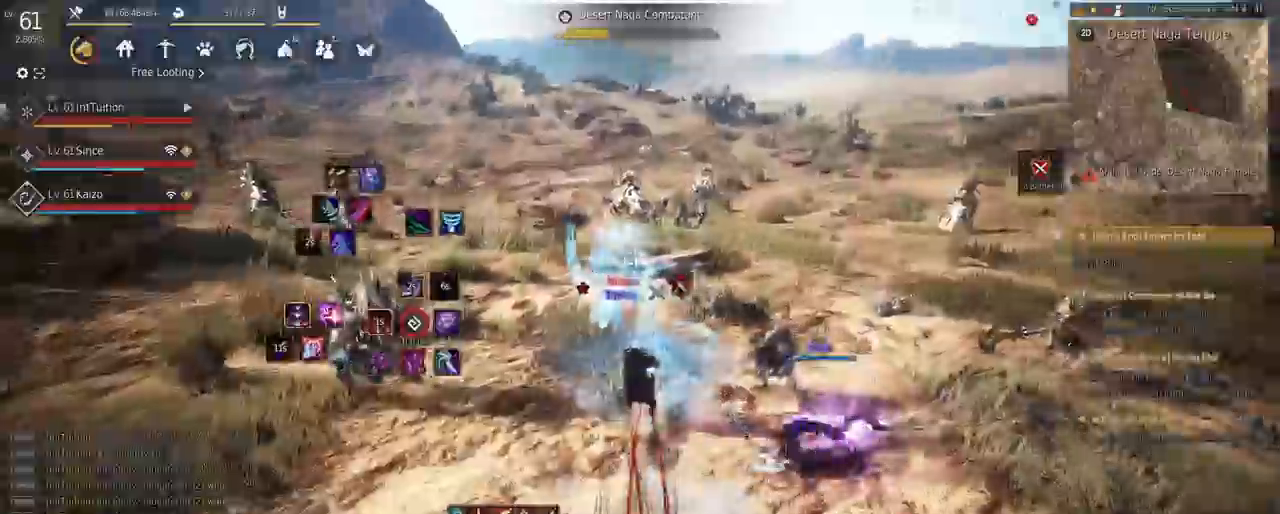
{"keys": ["w"], "mouse": ["right"], "events": [[67, "e", "up"], [67, "s", "up"], [200, "w", "down"], [500, "mouse_right", "down"]]}
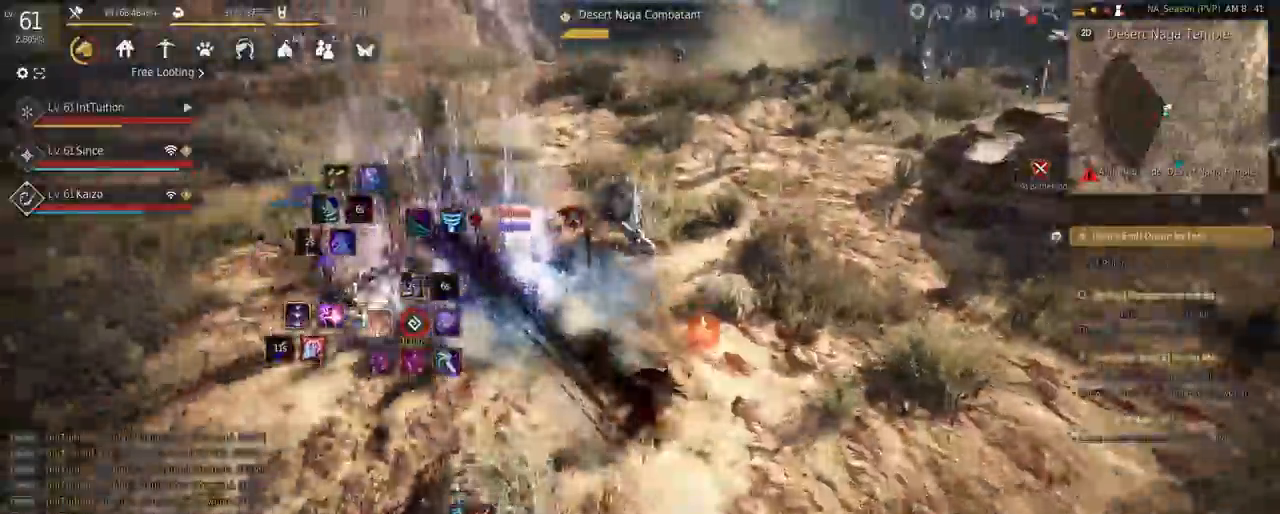
{"keys": [], "mouse": [], "events": [[67, "space", "down"], [233, "mouse_right", "up"], [233, "space", "up"], [233, "w", "up"], [383, "r", "down"], [467, "r", "up"]]}
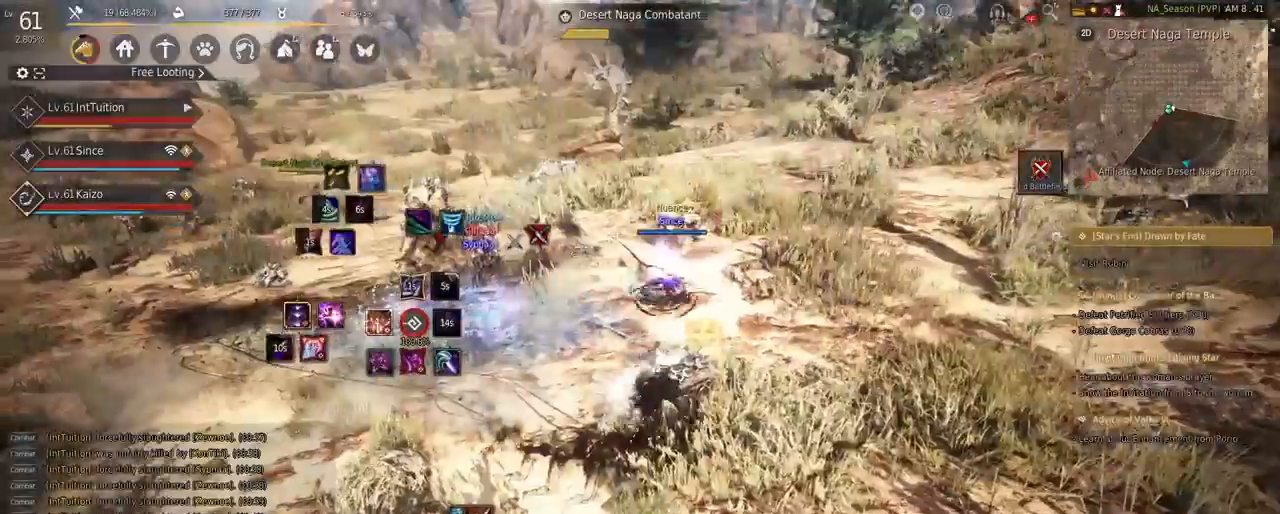
{"keys": ["r"], "mouse": [], "events": [[417, "r", "down"]]}
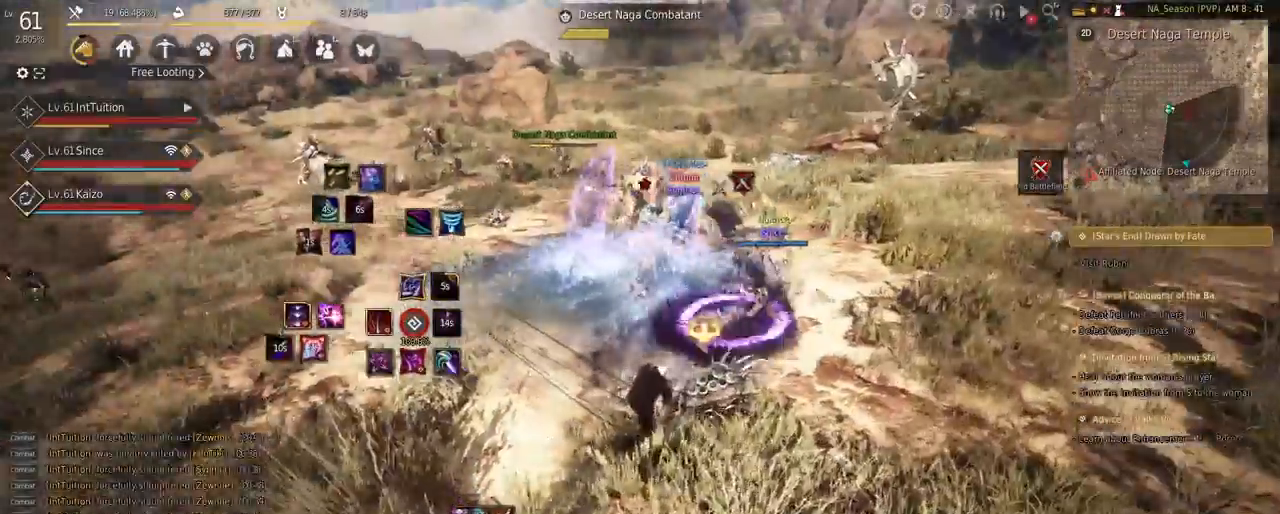
{"keys": ["shift"], "mouse": [], "events": [[33, "r", "up"], [100, "a", "down"], [117, "w", "down"], [183, "f", "down"], [417, "a", "up"], [417, "f", "up"], [433, "w", "up"], [450, "shift", "down"]]}
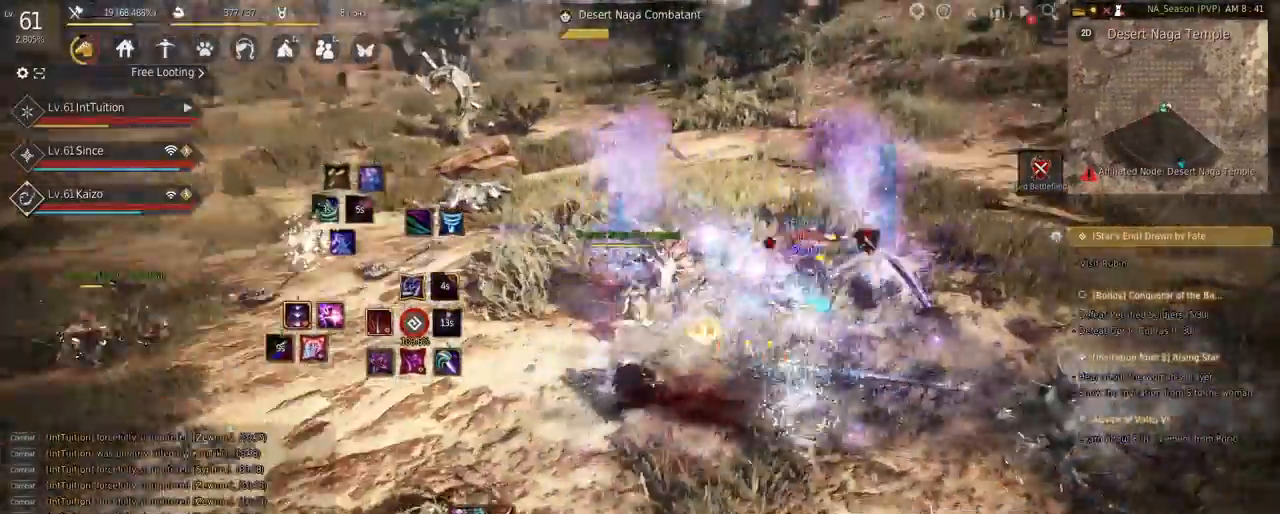
{"keys": ["a", "f", "w"], "mouse": [], "events": [[17, "e", "down"], [150, "e", "up"], [167, "shift", "up"], [217, "a", "down"], [250, "w", "down"], [317, "f", "down"]]}
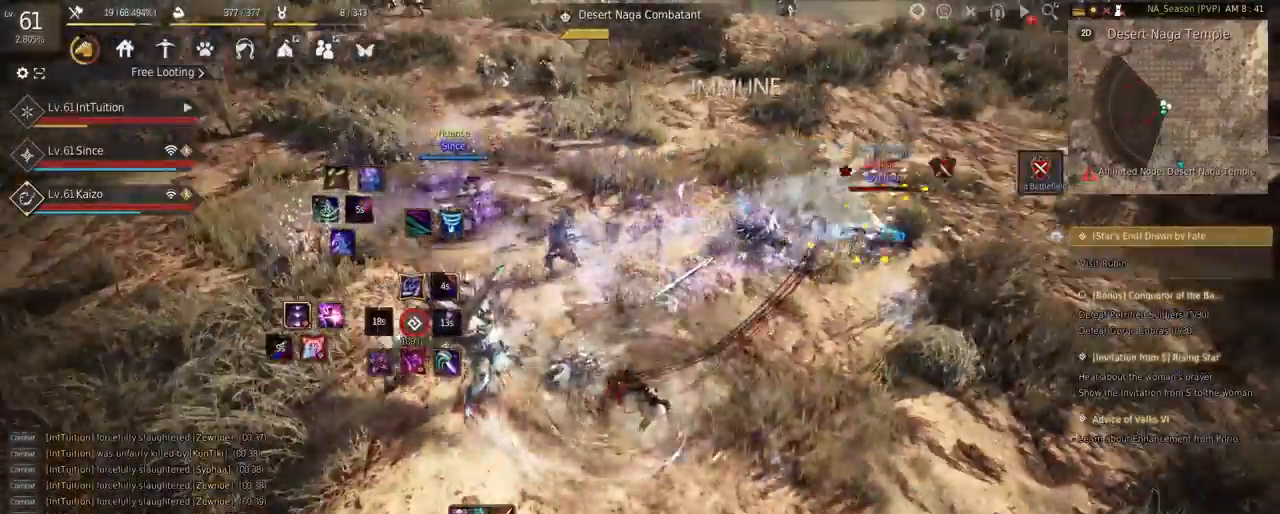
{"keys": ["w"], "mouse": [], "events": [[67, "a", "up"], [500, "f", "up"]]}
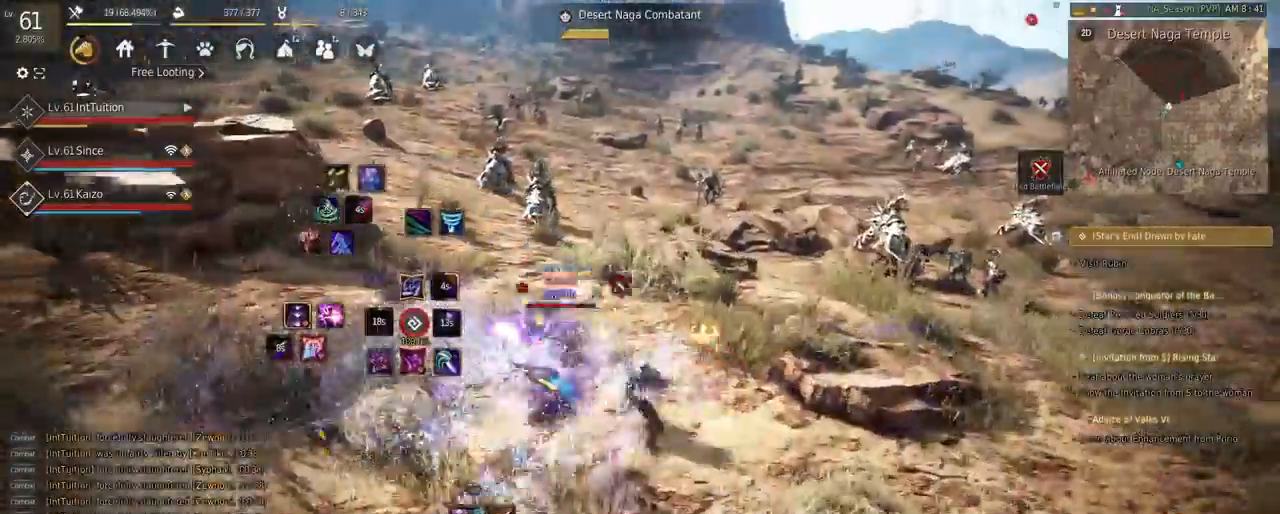
{"keys": ["f", "shift"], "mouse": [], "events": [[33, "space", "down"], [67, "w", "up"], [117, "shift", "down"], [250, "space", "up"], [417, "f", "down"]]}
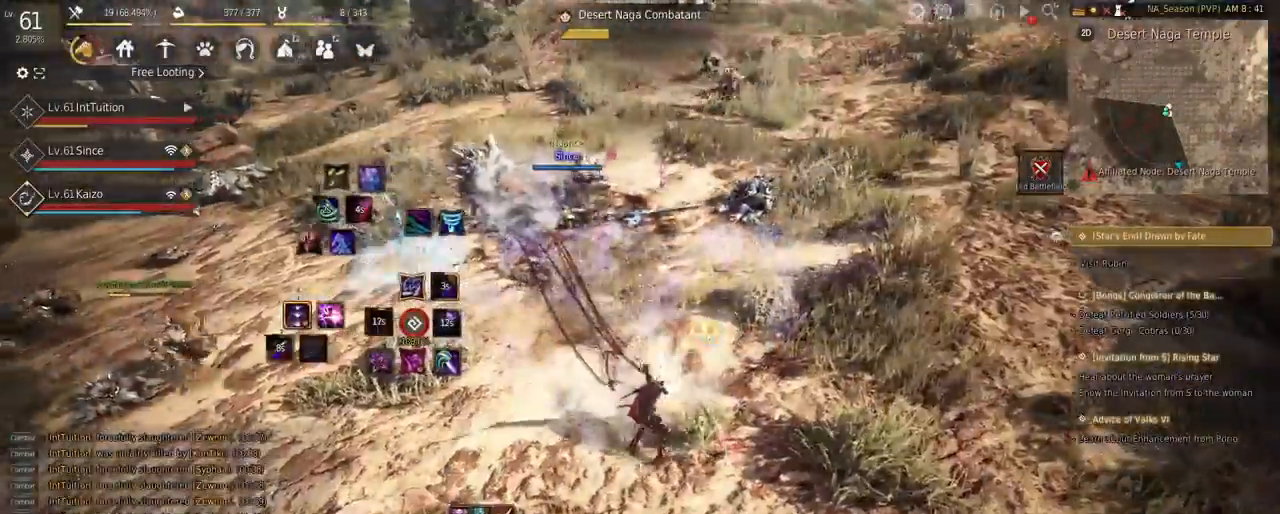
{"keys": ["shift"], "mouse": [], "events": [[333, "f", "up"]]}
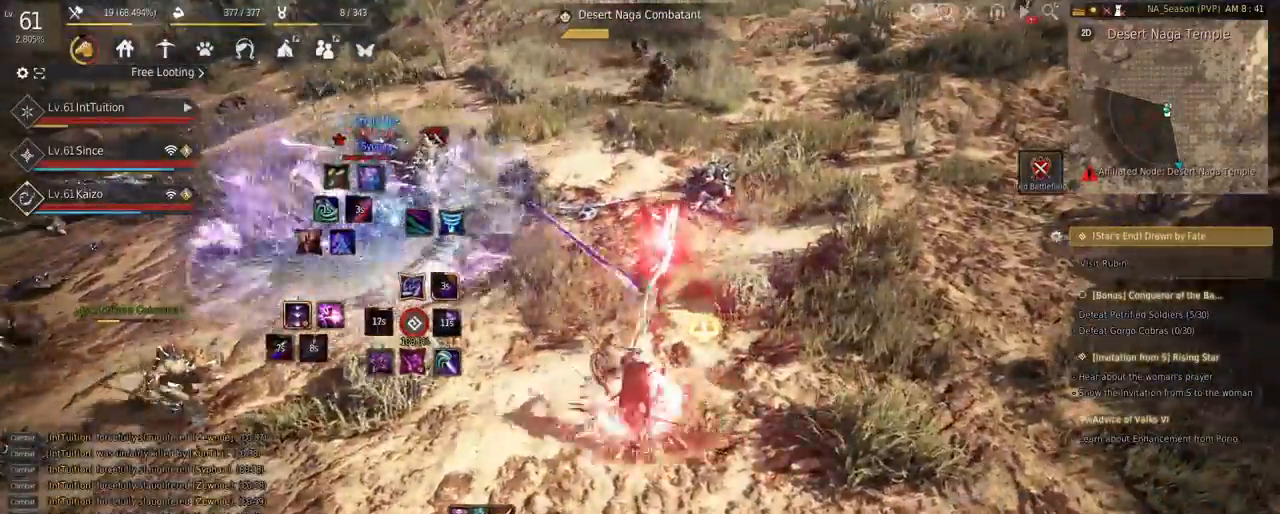
{"keys": [], "mouse": [], "events": [[117, "shift", "up"]]}
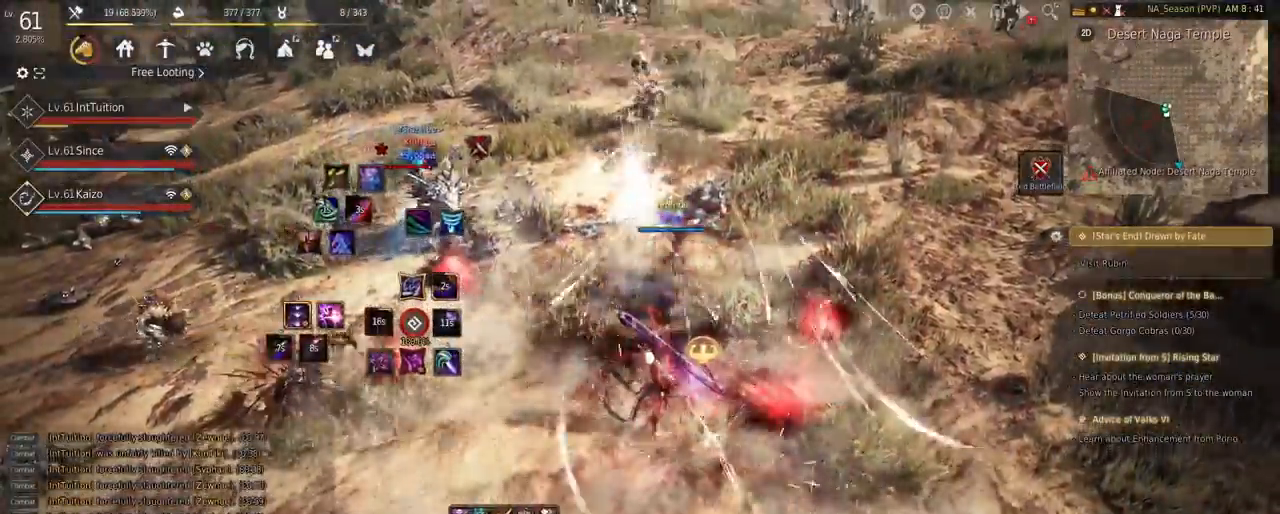
{"keys": [], "mouse": ["right"], "events": [[500, "mouse_right", "down"]]}
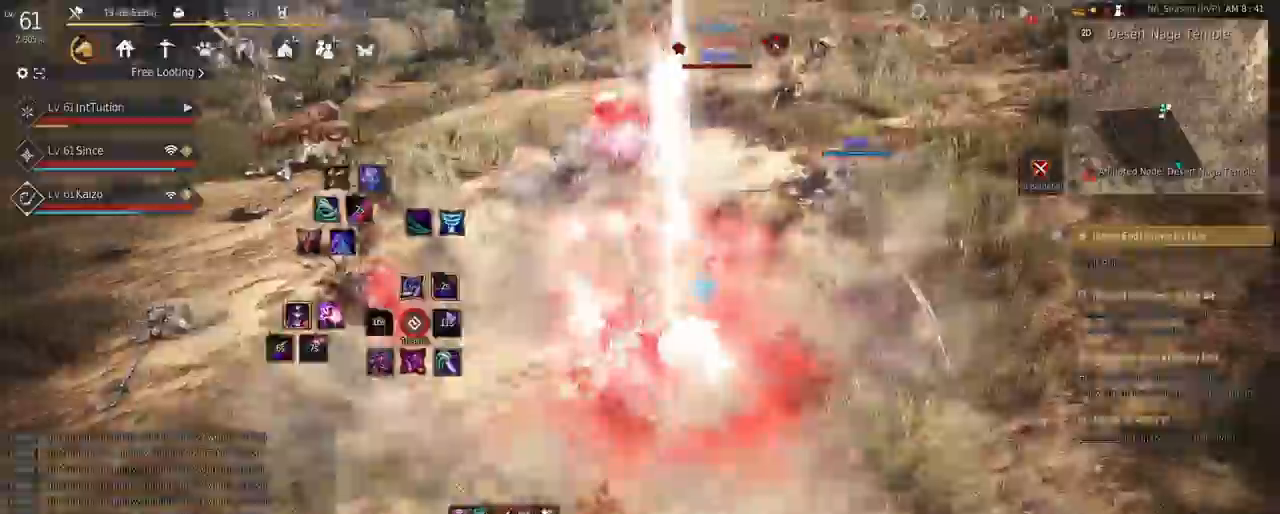
{"keys": ["shift"], "mouse": [], "events": [[233, "mouse_right", "up"], [483, "shift", "down"]]}
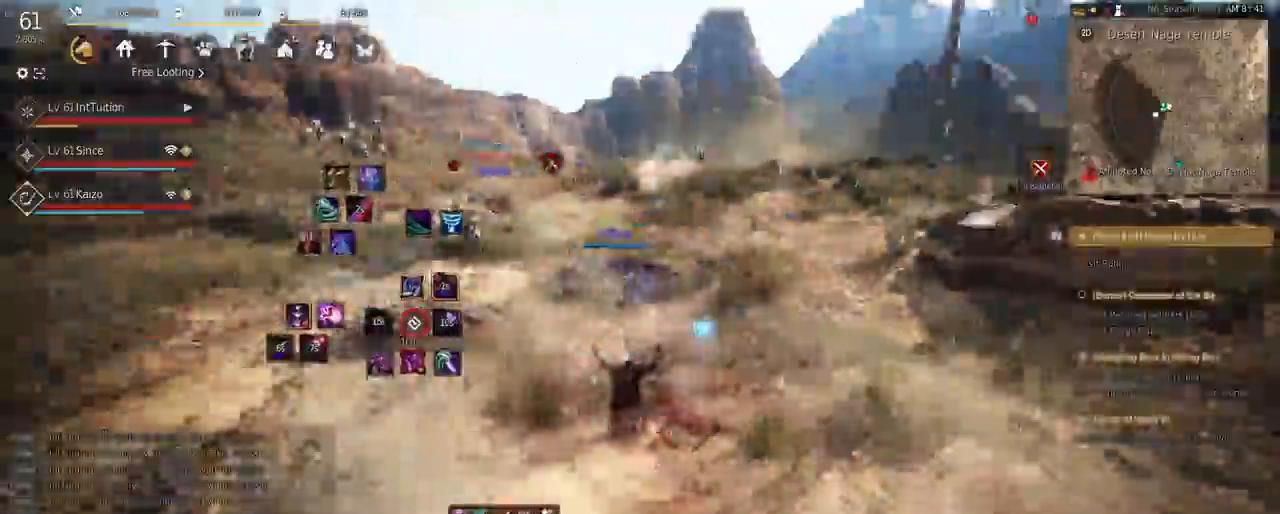
{"keys": ["w"], "mouse": [], "events": [[33, "w", "down"], [267, "w", "up"], [367, "mouse_left", "down"], [483, "mouse_left", "up"], [483, "shift", "up"], [483, "w", "down"]]}